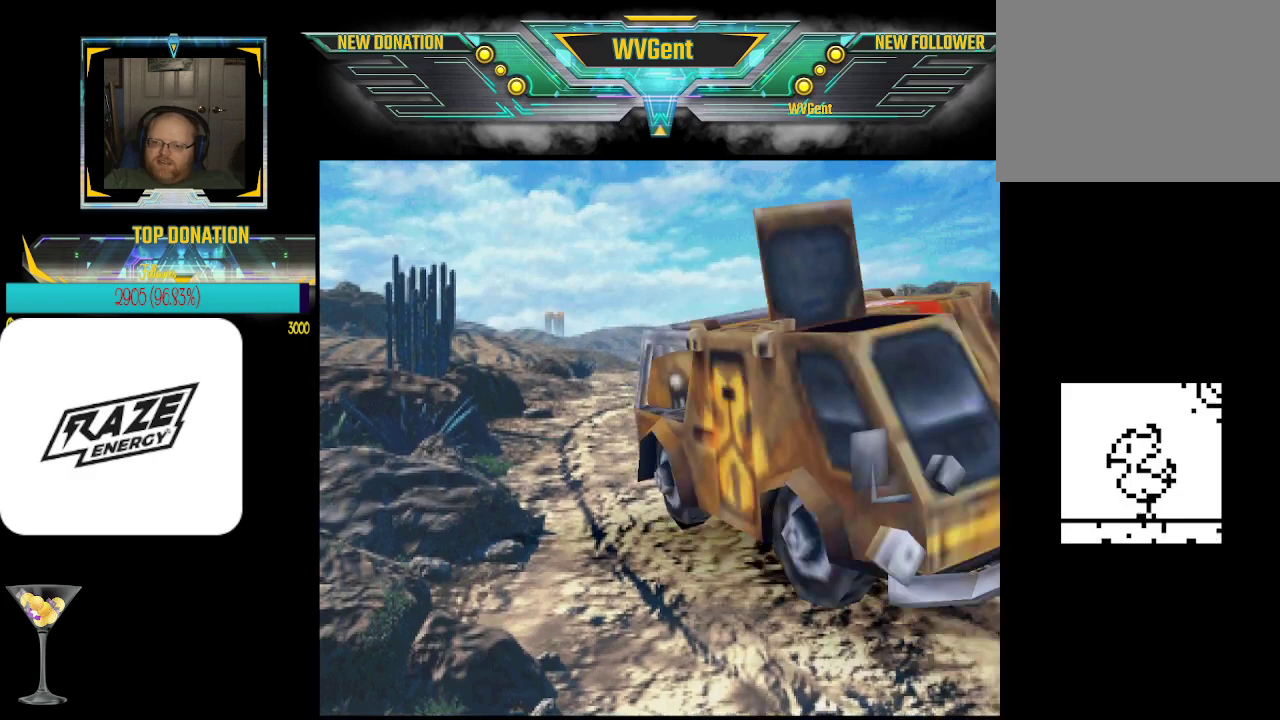
Gameplay with a controller (PlayStation layout); each line is a JSON object with the inputs held at the frame after it. "events" lists button and stick changes between this image and that frame as [ms after this image, input, new state], when the widget could be followed in between. Not read: right_stick.
{"buttons": [], "left_stick": "center", "events": []}
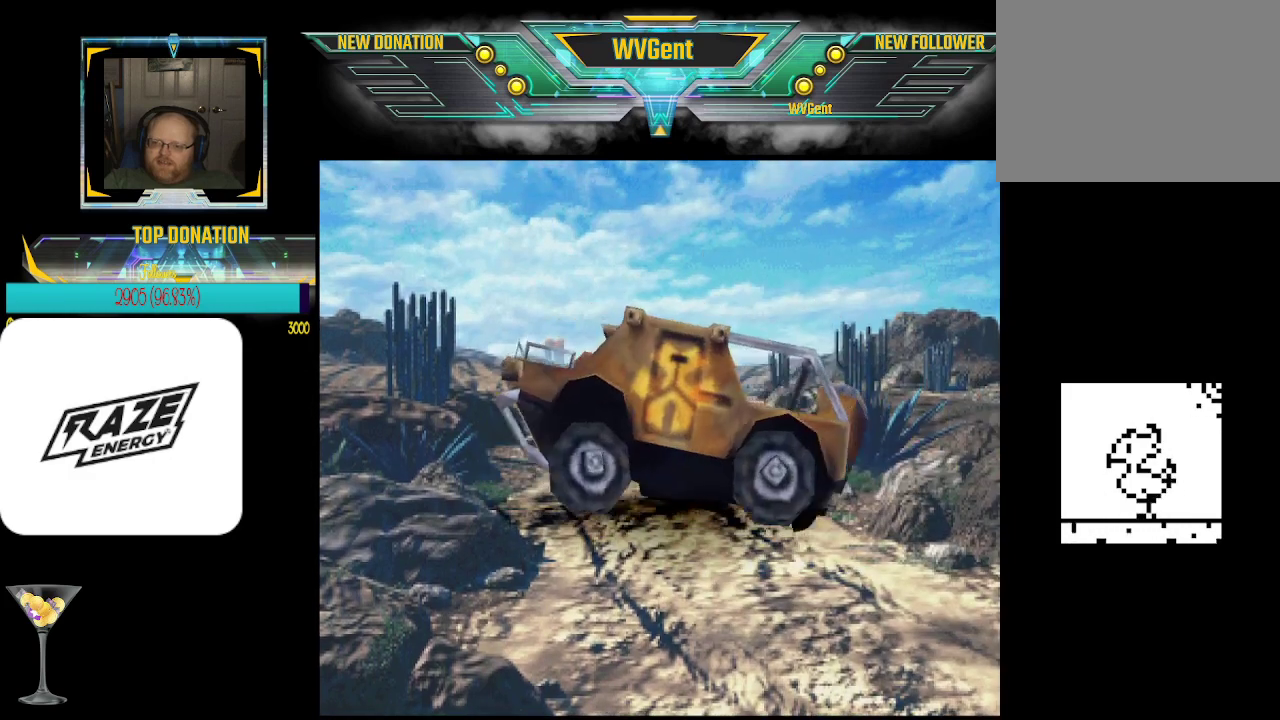
{"buttons": [], "left_stick": "center", "events": []}
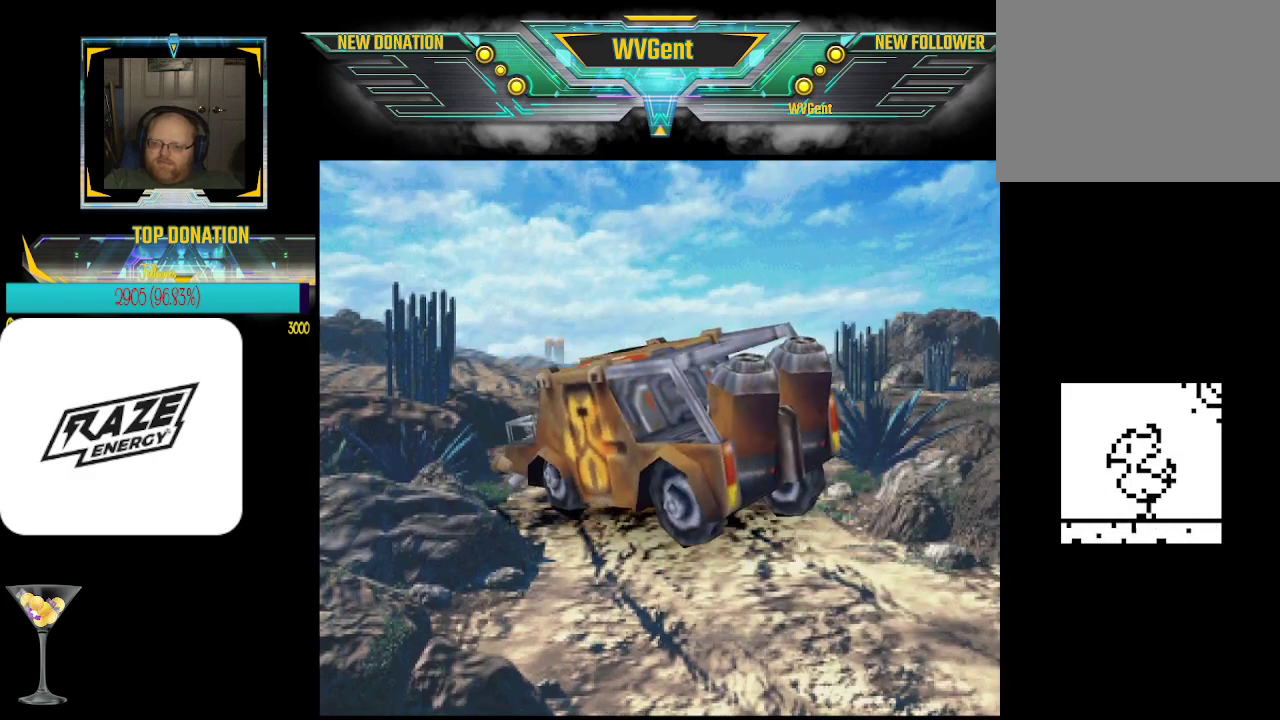
{"buttons": [], "left_stick": "center", "events": []}
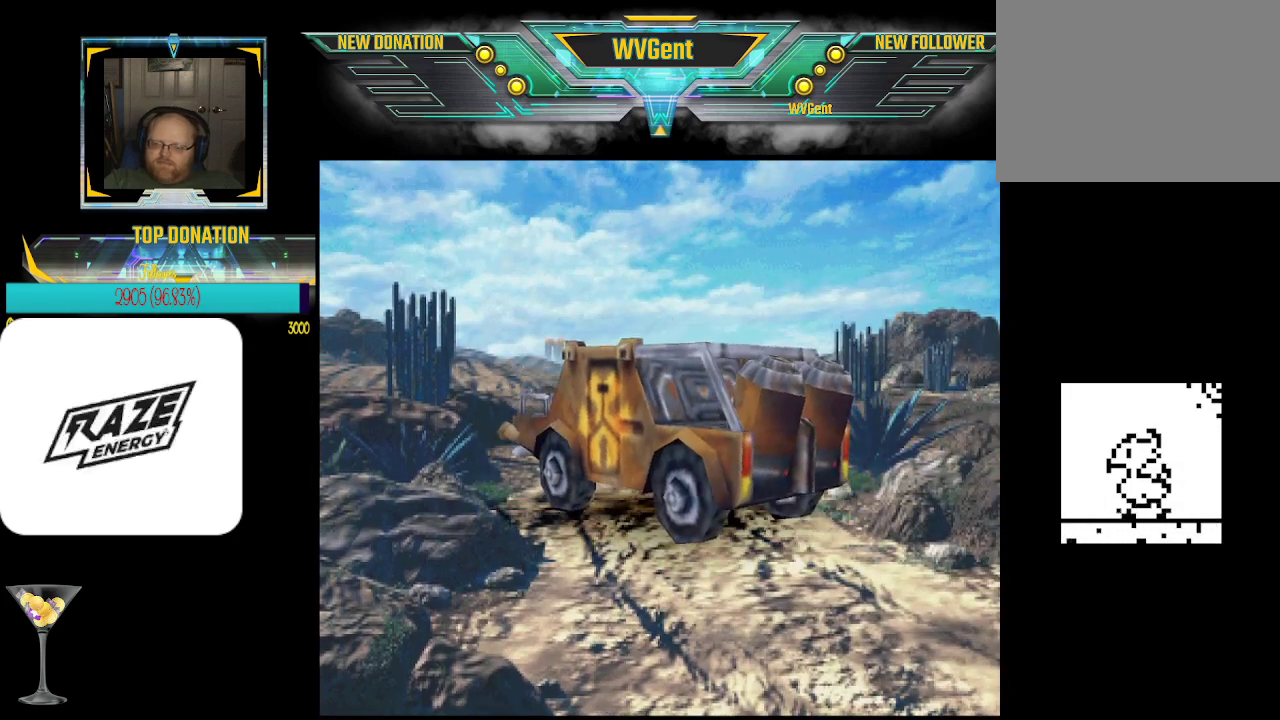
{"buttons": [], "left_stick": "center", "events": []}
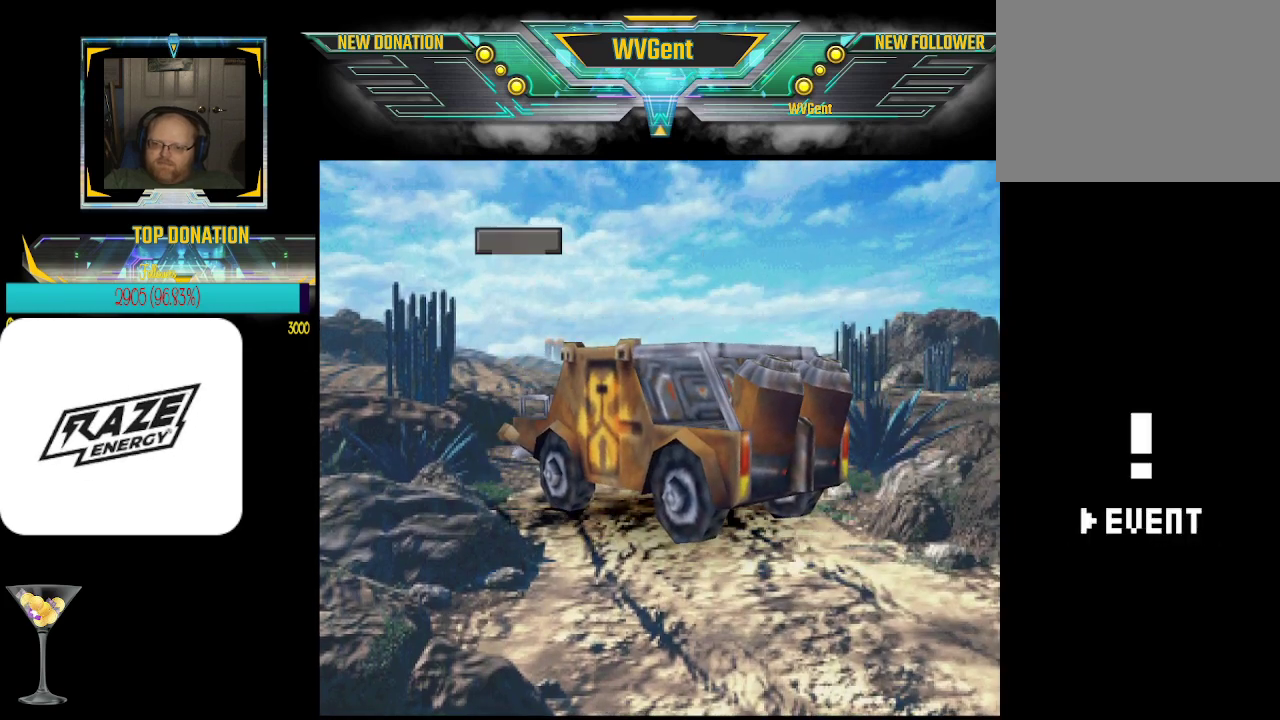
{"buttons": [], "left_stick": "center", "events": []}
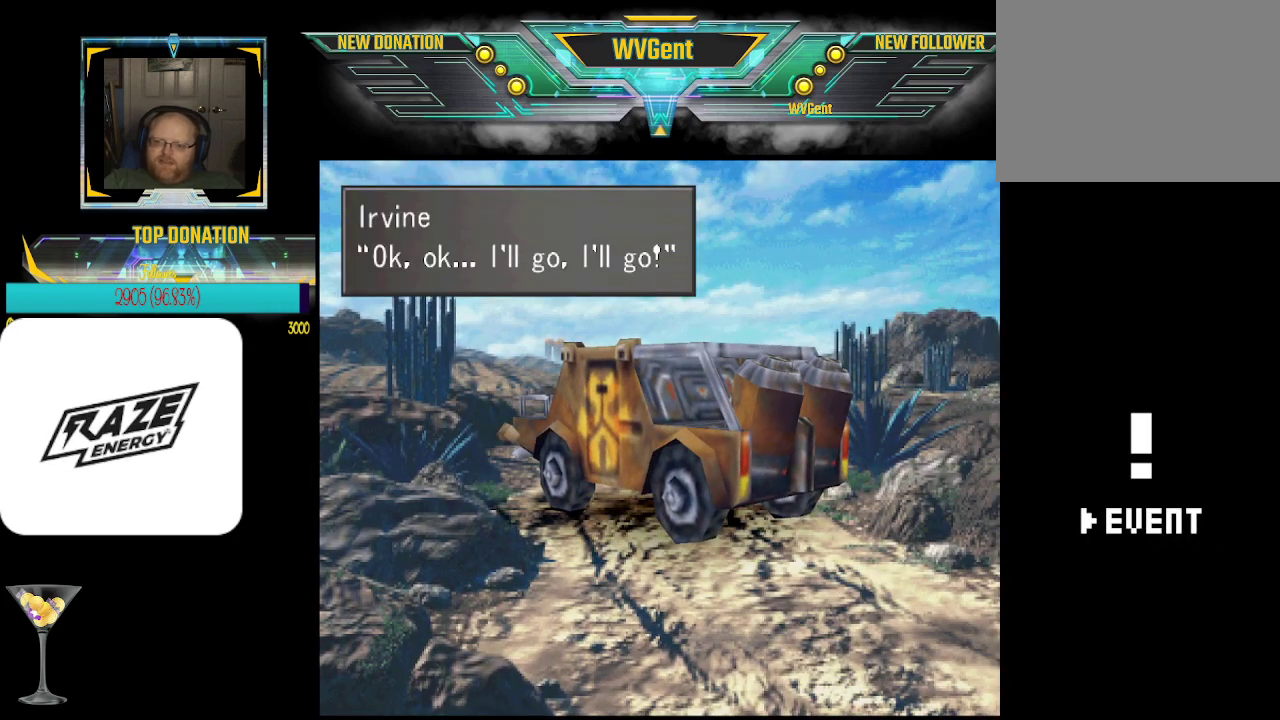
{"buttons": ["CROSS"], "left_stick": "center", "events": [[467, "CROSS", "down"]]}
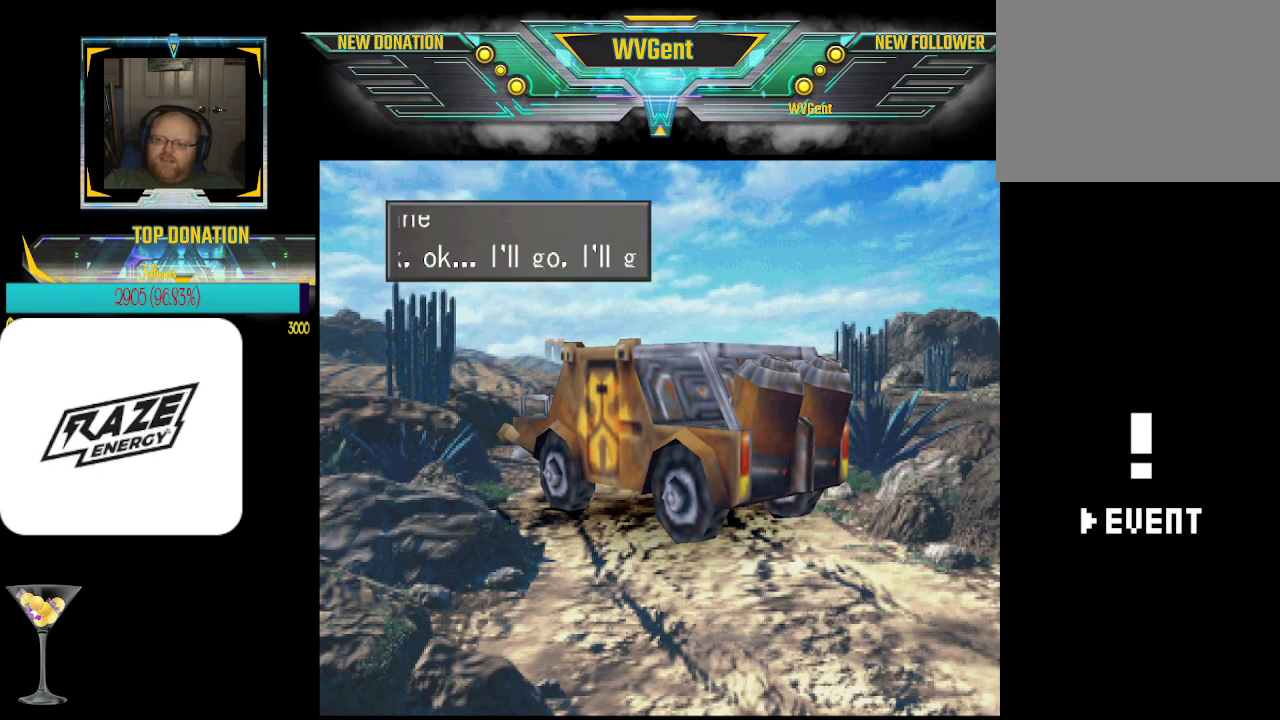
{"buttons": [], "left_stick": "center", "events": [[233, "CROSS", "up"]]}